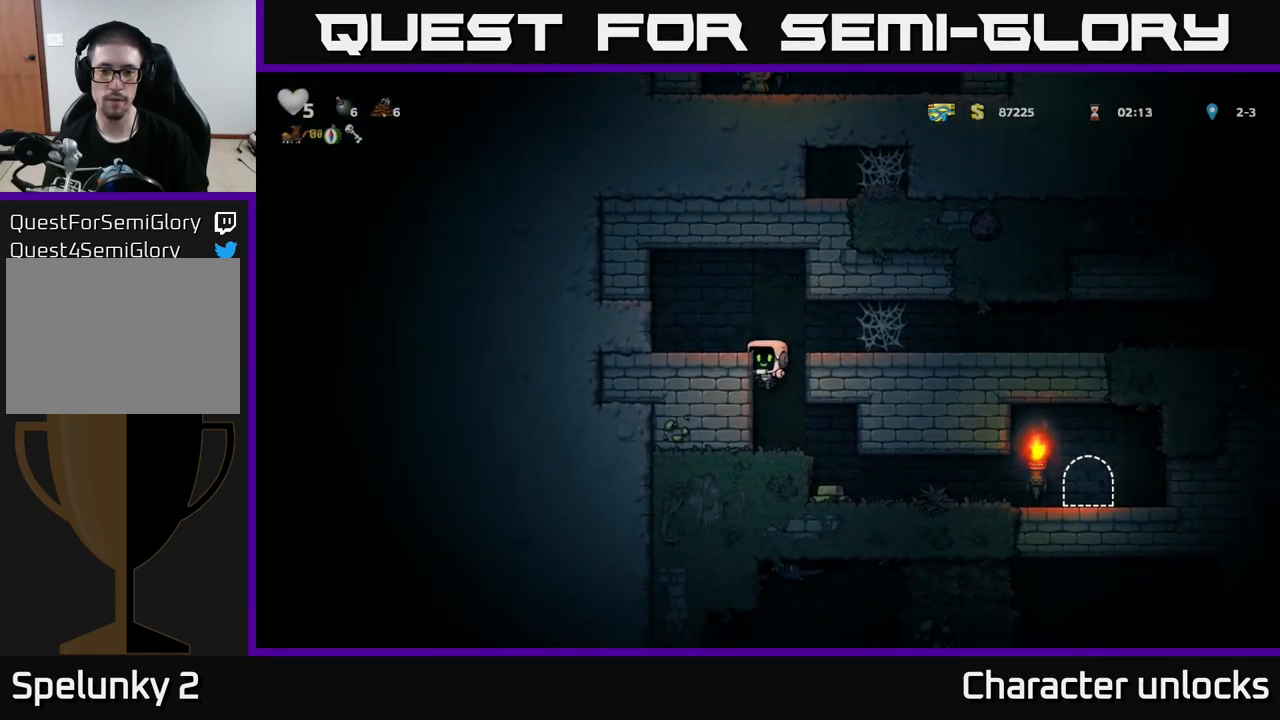
Gameplay with a controller (Xbox layout); each line is a JSON object with the inputs held at the frame after it. "events" lists button and stick changes between this image and that frame as [ms after this image, input, new state], when the widget could be followed in between. Not read: right_stick.
{"buttons": [], "left_stick": "center", "events": [[34, "A", "up"], [34, "DPAD_DOWN", "up"], [150, "DPAD_RIGHT", "down"], [383, "DPAD_RIGHT", "up"]]}
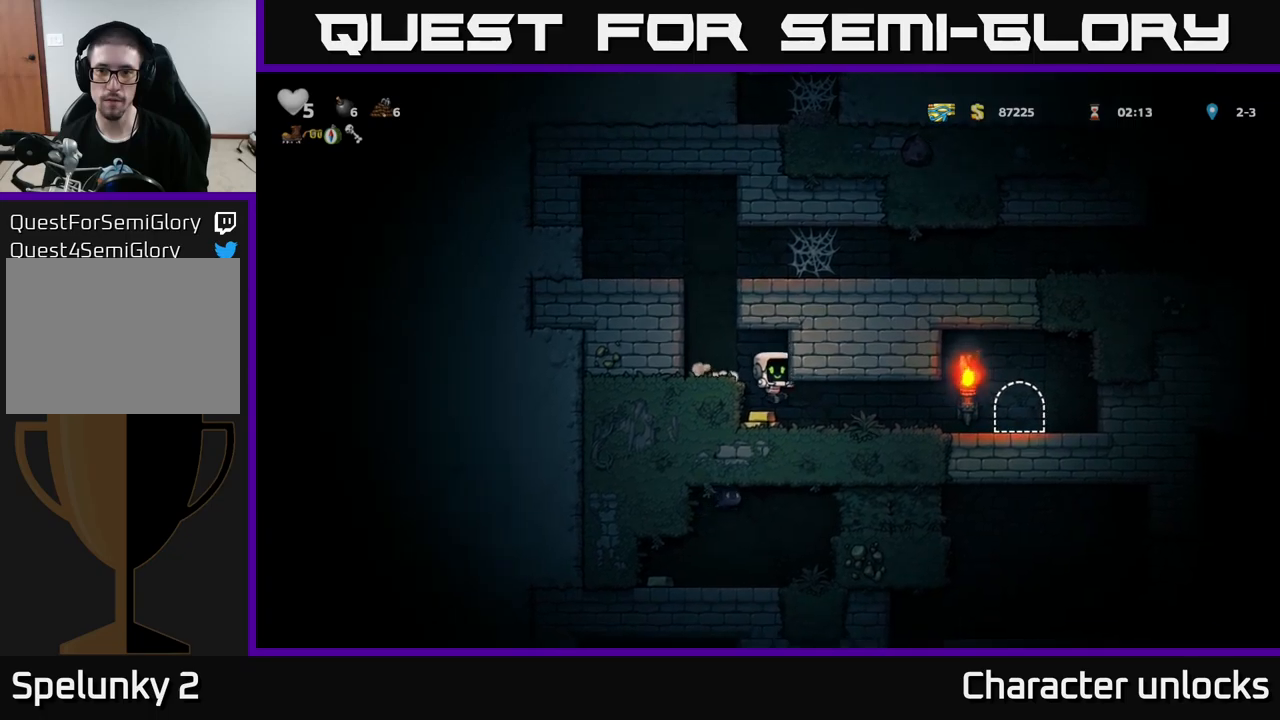
{"buttons": ["DPAD_RIGHT"], "left_stick": "center", "events": [[116, "DPAD_LEFT", "down"], [266, "DPAD_LEFT", "up"], [283, "DPAD_RIGHT", "down"]]}
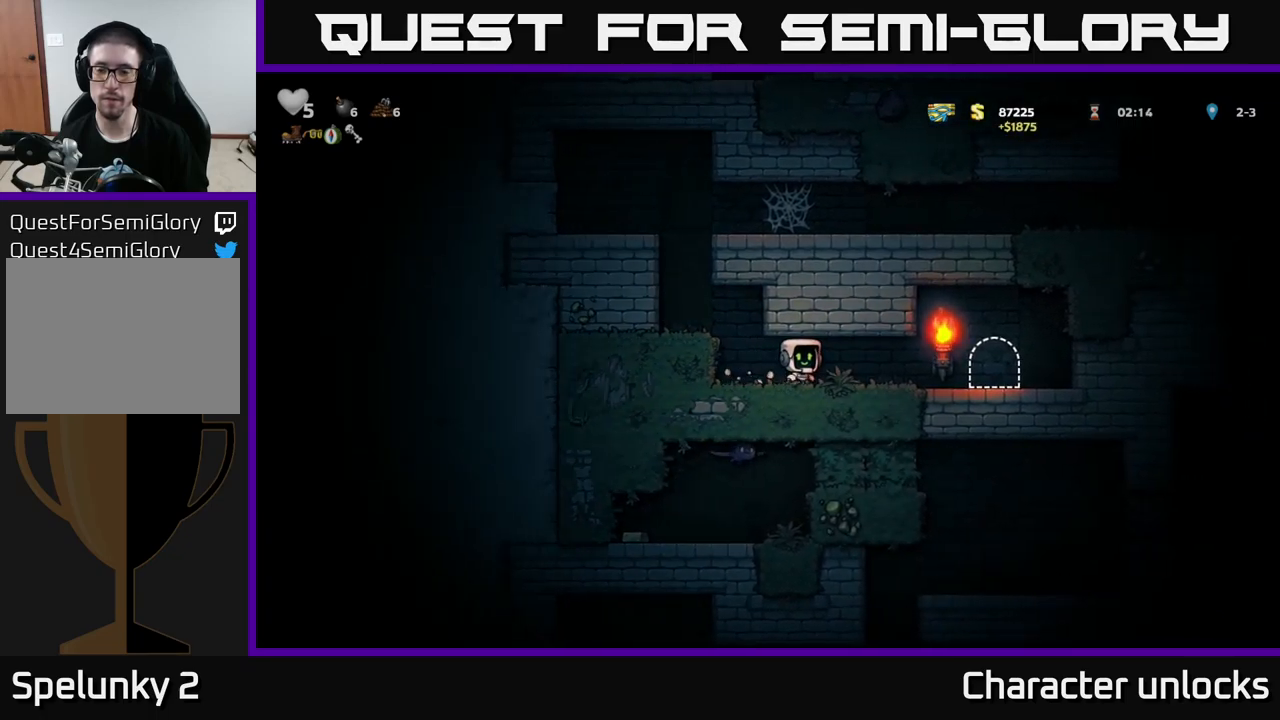
{"buttons": ["L2"], "left_stick": "center", "events": [[366, "DPAD_RIGHT", "up"], [433, "L2", "down"]]}
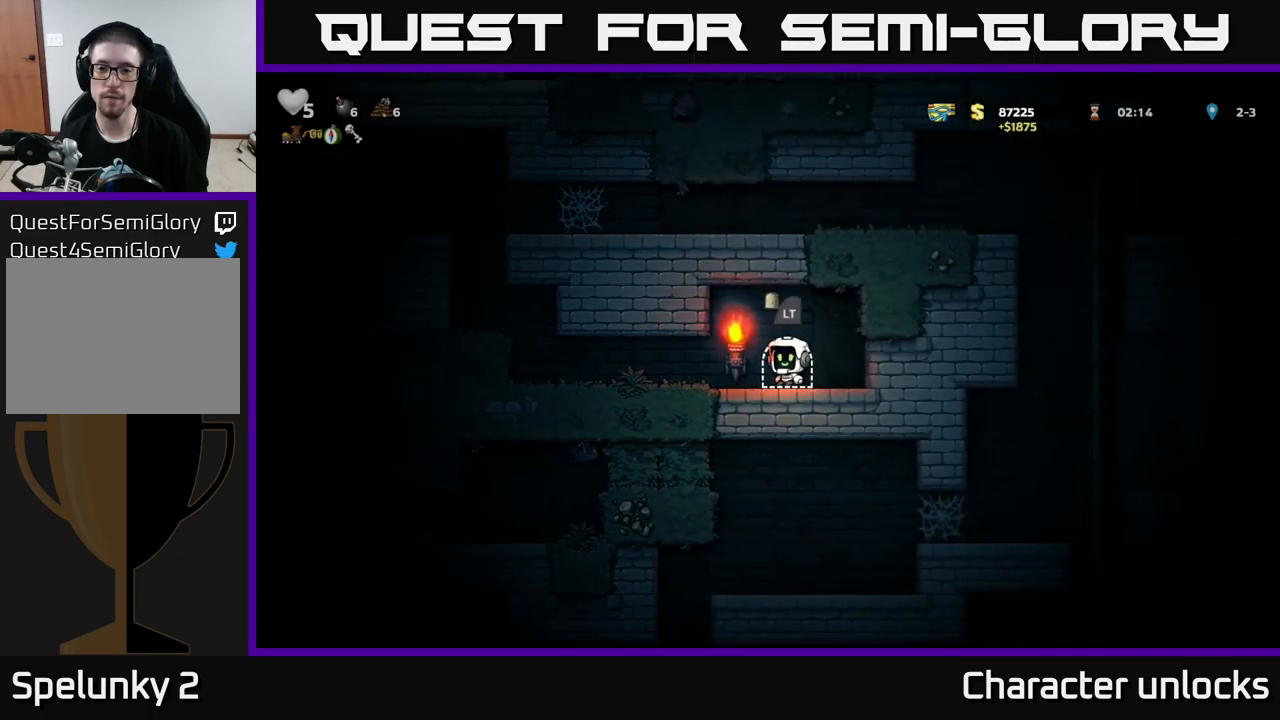
{"buttons": [], "left_stick": "center", "events": [[66, "L2", "up"]]}
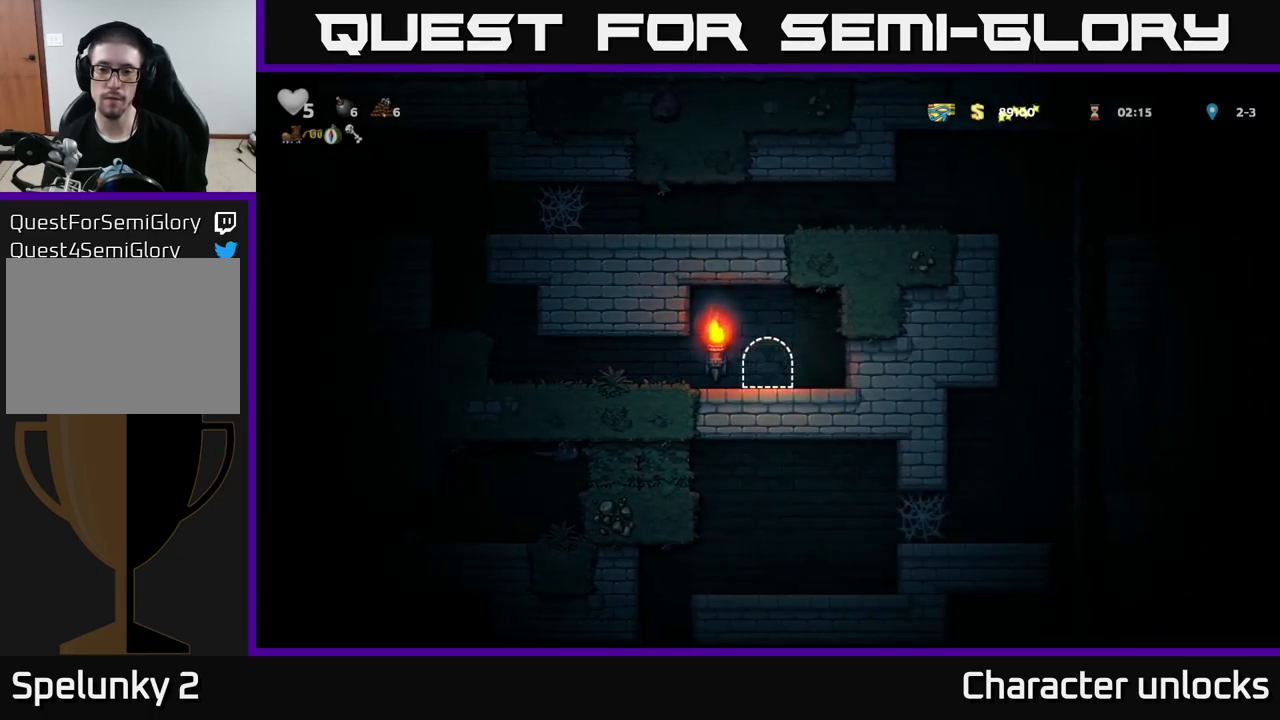
{"buttons": [], "left_stick": "center", "events": []}
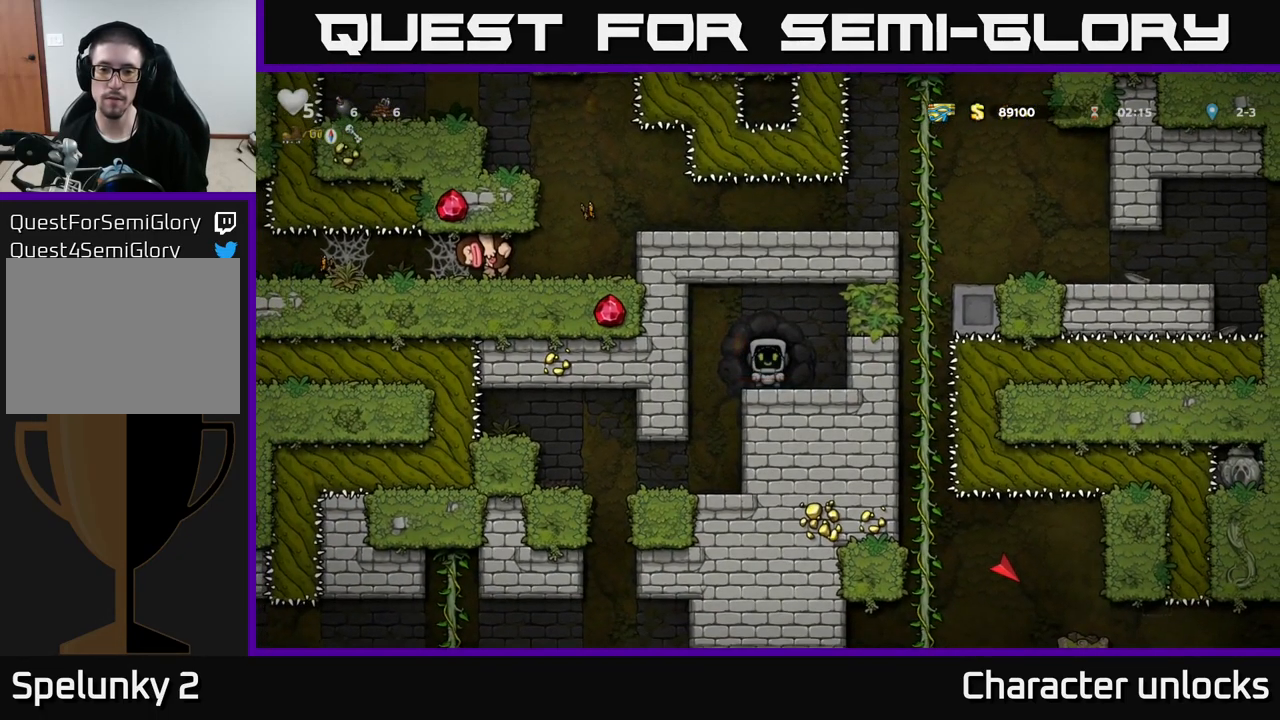
{"buttons": [], "left_stick": "center", "events": [[250, "DPAD_LEFT", "down"], [450, "DPAD_LEFT", "up"]]}
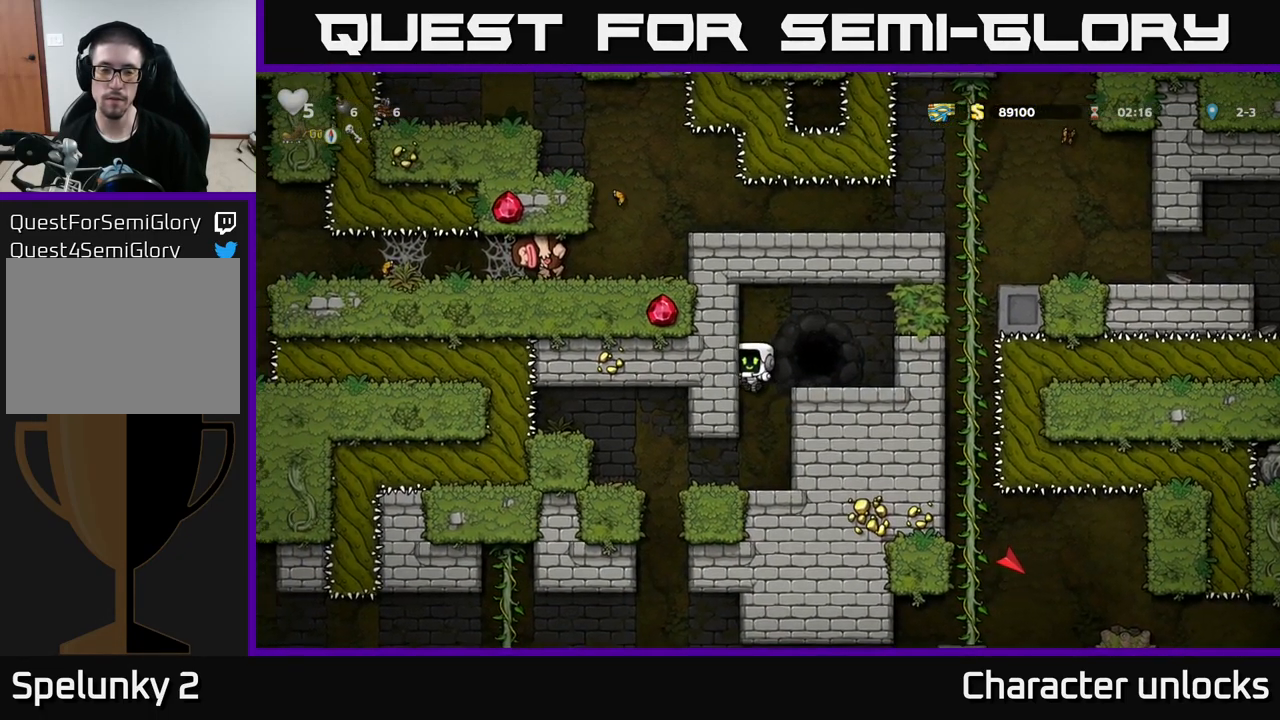
{"buttons": ["DPAD_LEFT"], "left_stick": "center", "events": [[316, "DPAD_LEFT", "down"]]}
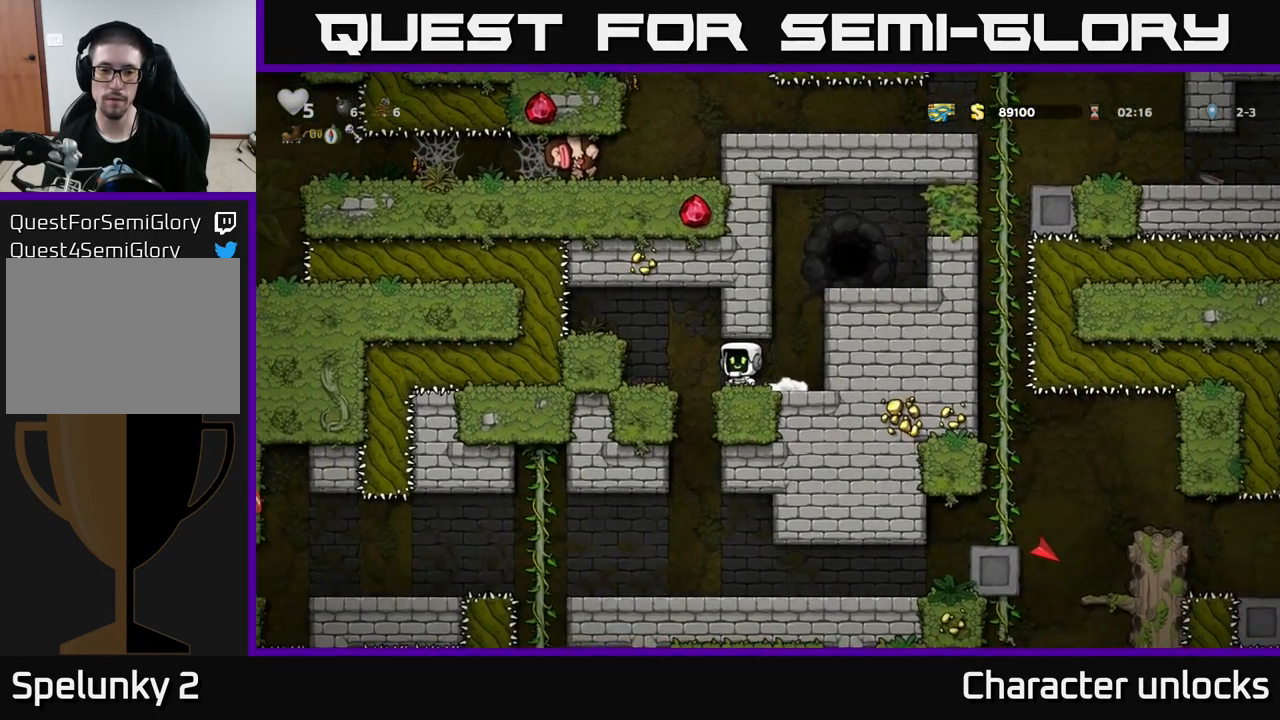
{"buttons": [], "left_stick": "center", "events": [[16, "DPAD_LEFT", "up"]]}
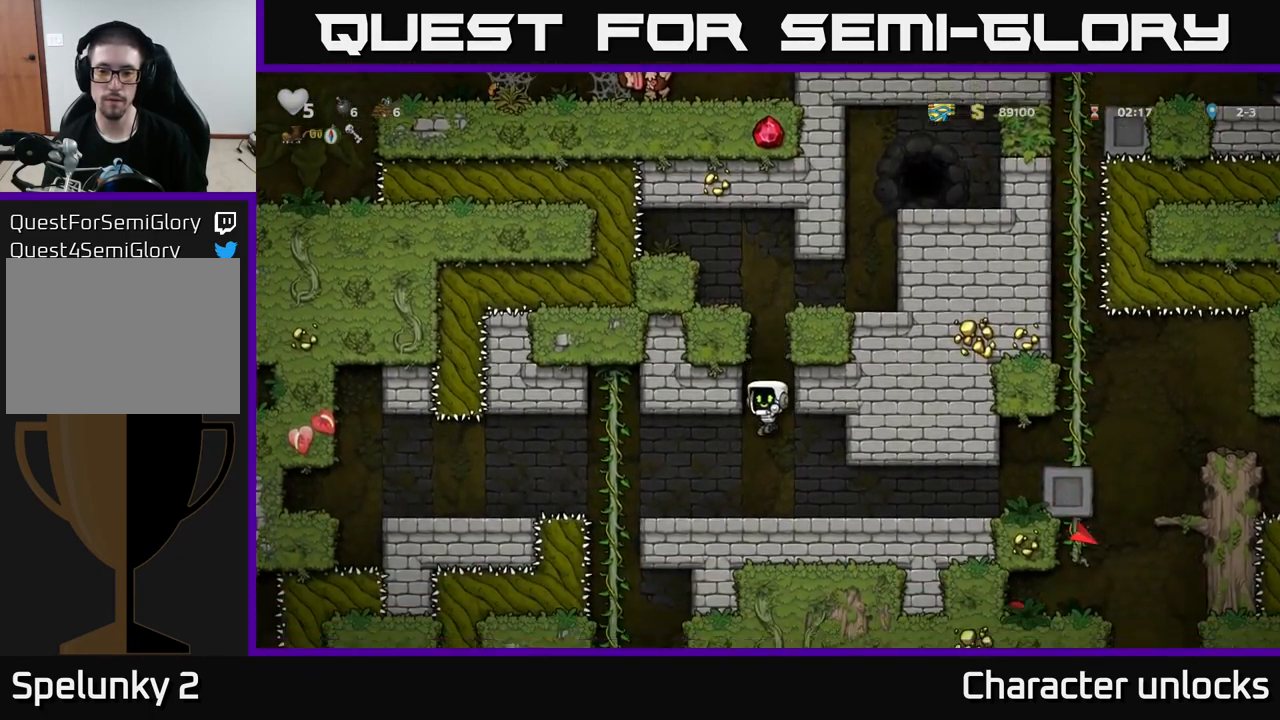
{"buttons": ["DPAD_RIGHT"], "left_stick": "center", "events": [[66, "DPAD_RIGHT", "down"]]}
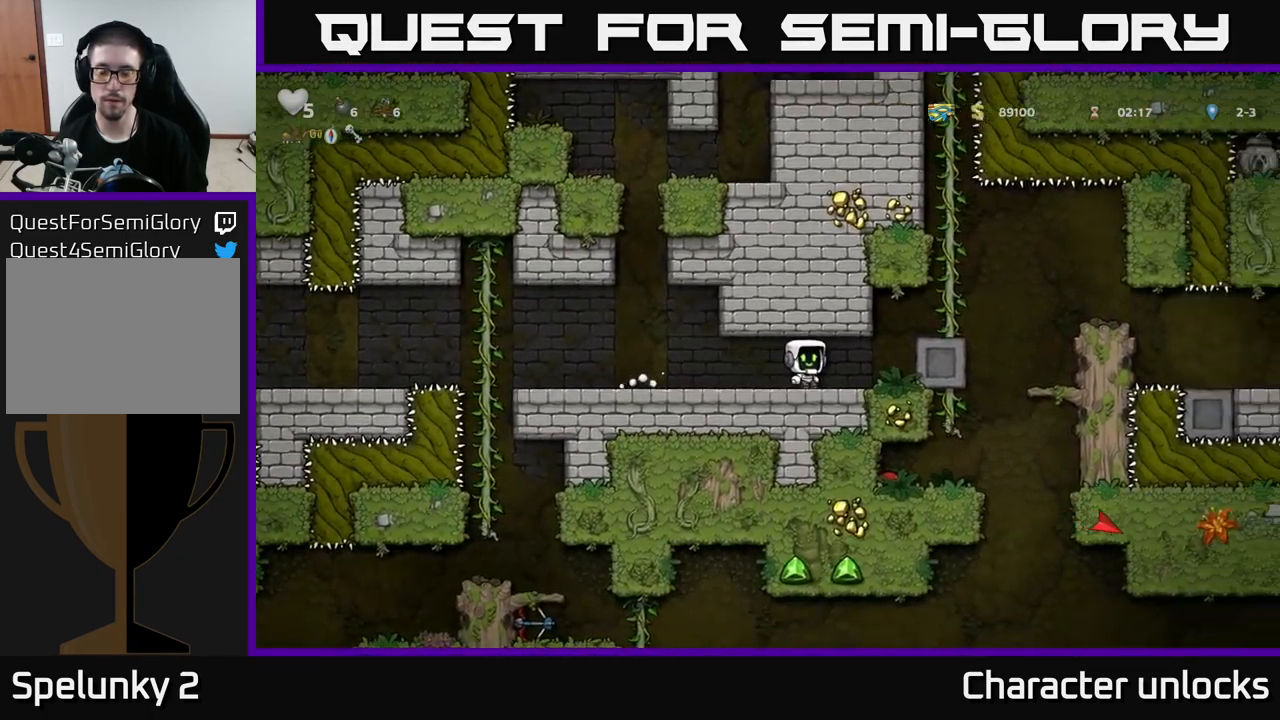
{"buttons": [], "left_stick": "center", "events": [[500, "DPAD_RIGHT", "up"]]}
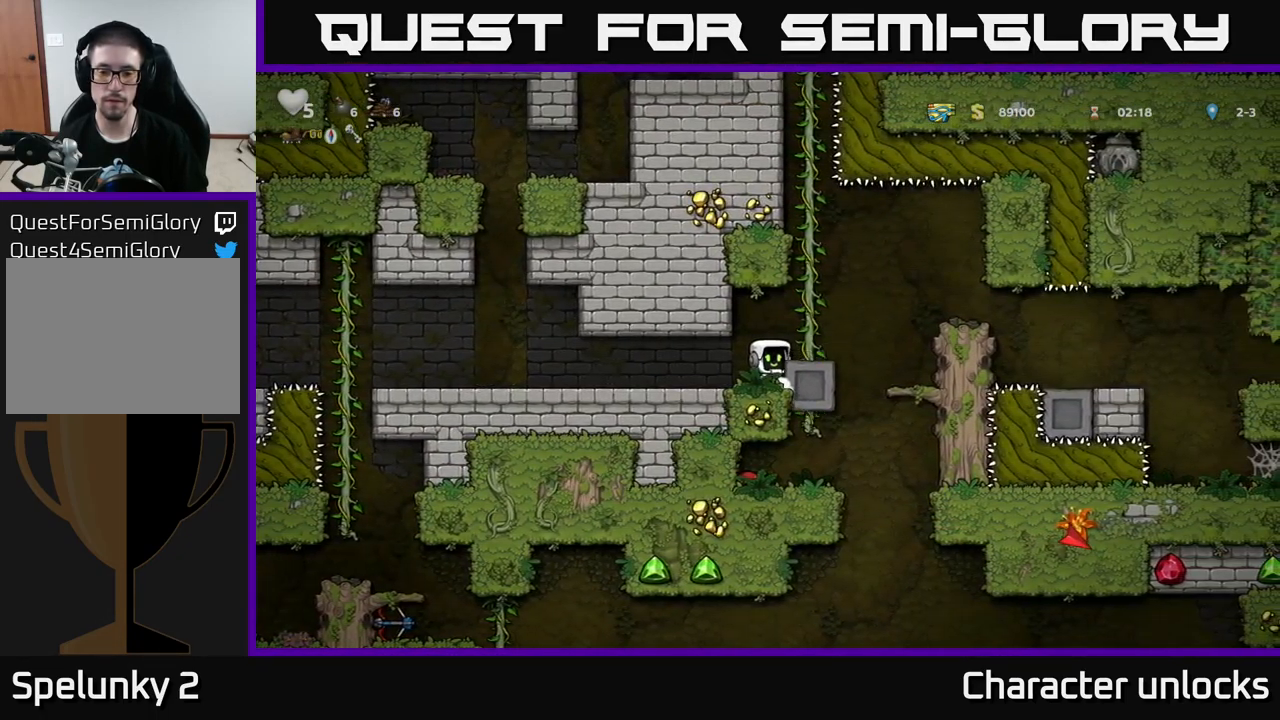
{"buttons": ["DPAD_LEFT"], "left_stick": "center", "events": [[116, "DPAD_LEFT", "down"]]}
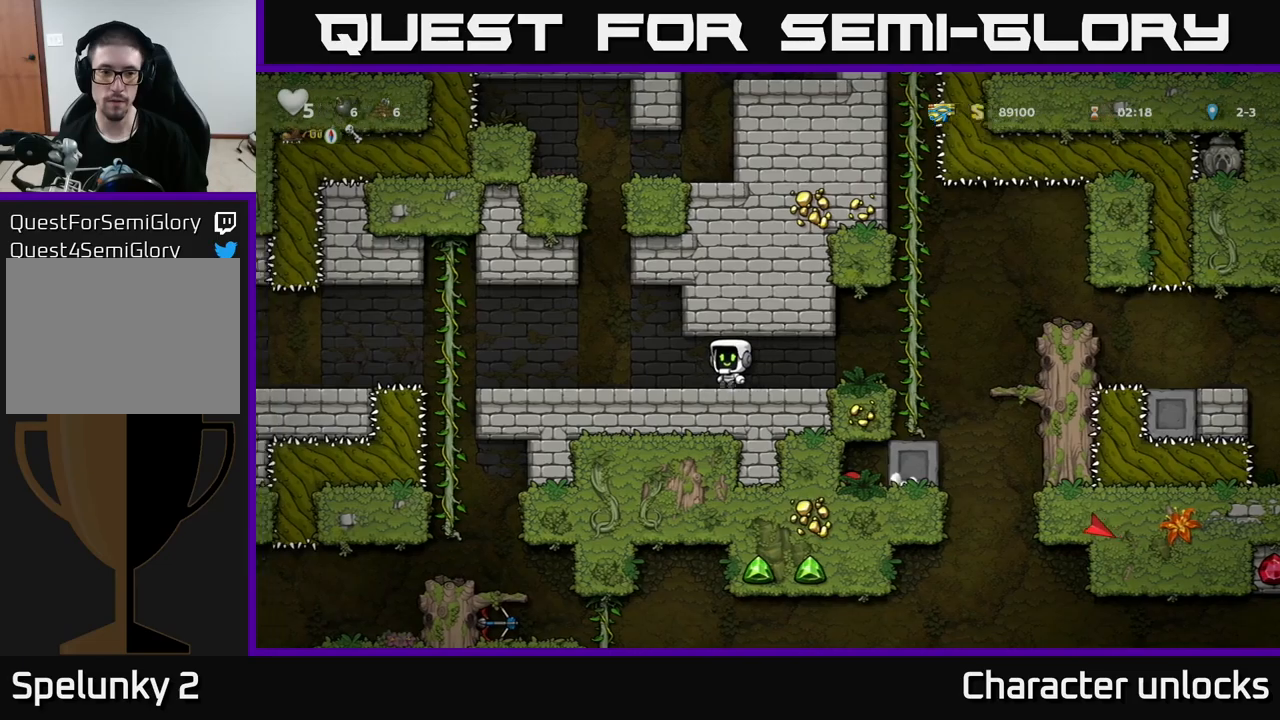
{"buttons": ["DPAD_UP", "DPAD_LEFT"], "left_stick": "center", "events": [[450, "DPAD_UP", "down"]]}
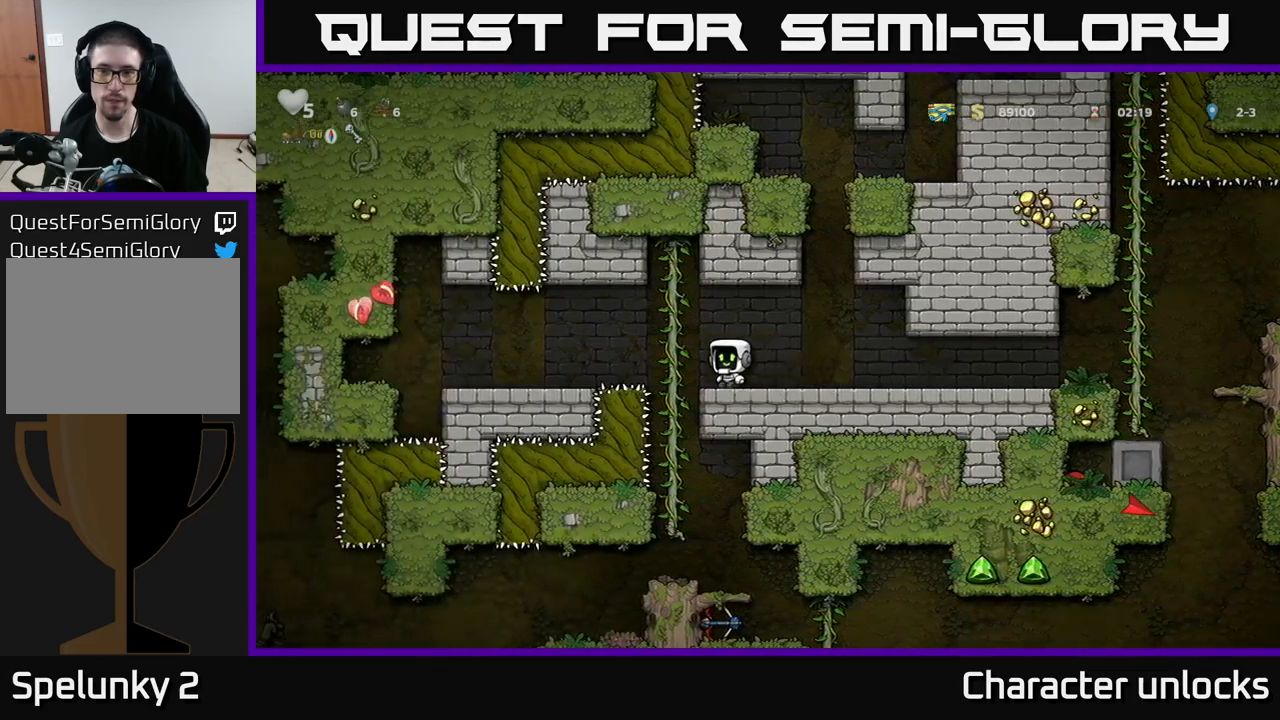
{"buttons": [], "left_stick": "center", "events": [[33, "DPAD_LEFT", "up"], [117, "DPAD_UP", "up"], [150, "DPAD_DOWN", "down"], [267, "A", "down"], [367, "DPAD_DOWN", "up"], [383, "A", "up"]]}
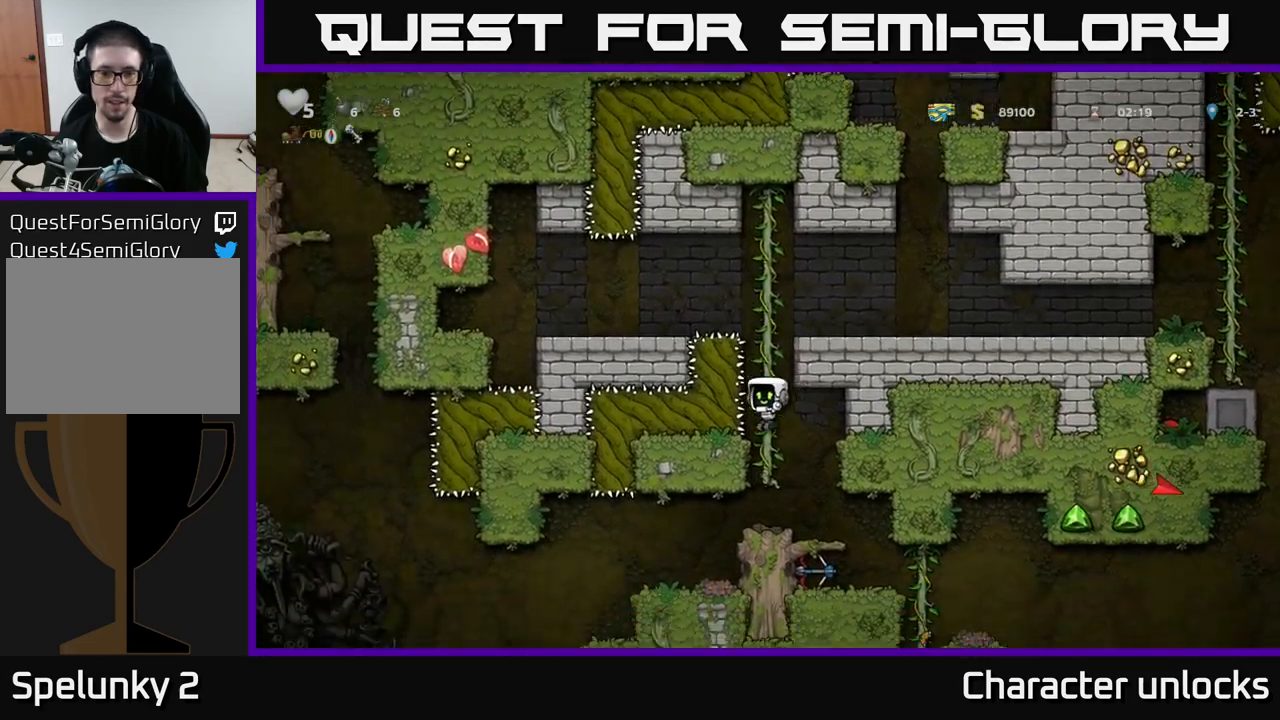
{"buttons": ["DPAD_DOWN"], "left_stick": "center", "events": [[100, "DPAD_RIGHT", "down"], [233, "DPAD_RIGHT", "up"], [433, "DPAD_DOWN", "down"]]}
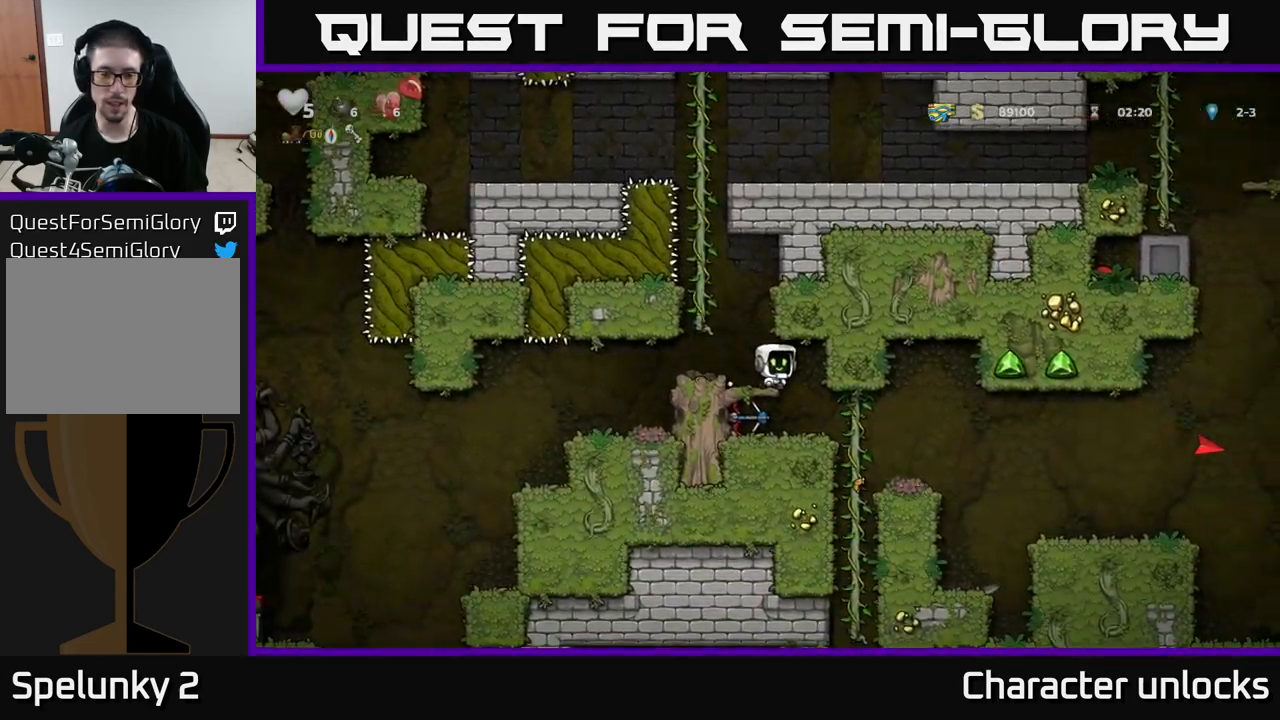
{"buttons": ["DPAD_DOWN"], "left_stick": "center", "events": [[17, "A", "down"], [133, "A", "up"], [367, "DPAD_LEFT", "down"], [500, "DPAD_LEFT", "up"]]}
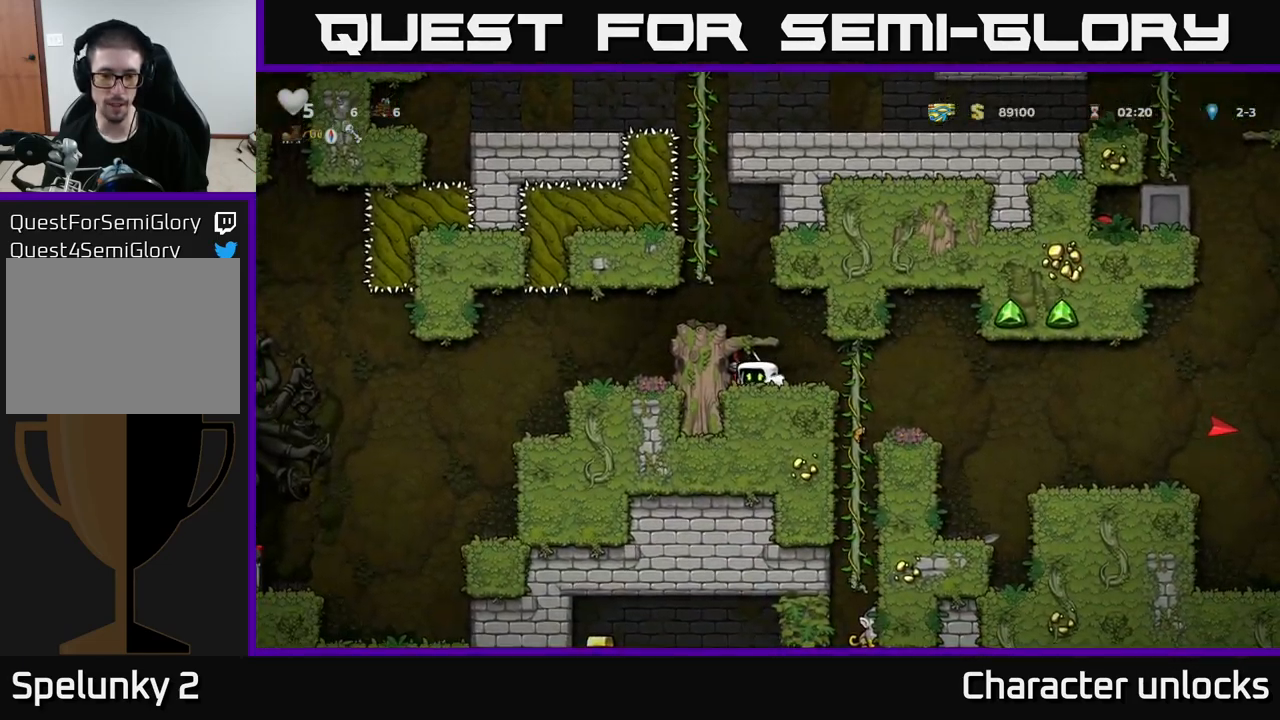
{"buttons": ["DPAD_RIGHT"], "left_stick": "center", "events": [[267, "X", "down"], [400, "X", "up"], [433, "DPAD_DOWN", "up"], [500, "DPAD_RIGHT", "down"]]}
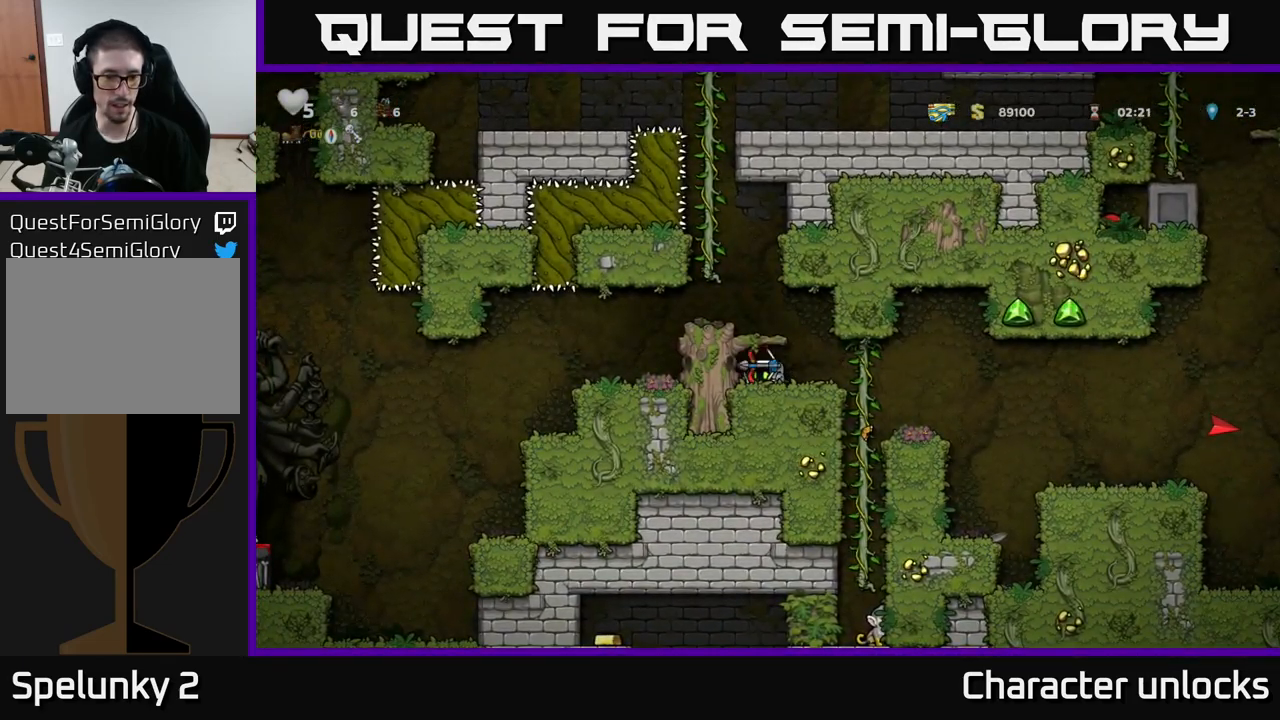
{"buttons": [], "left_stick": "center", "events": [[333, "DPAD_RIGHT", "up"]]}
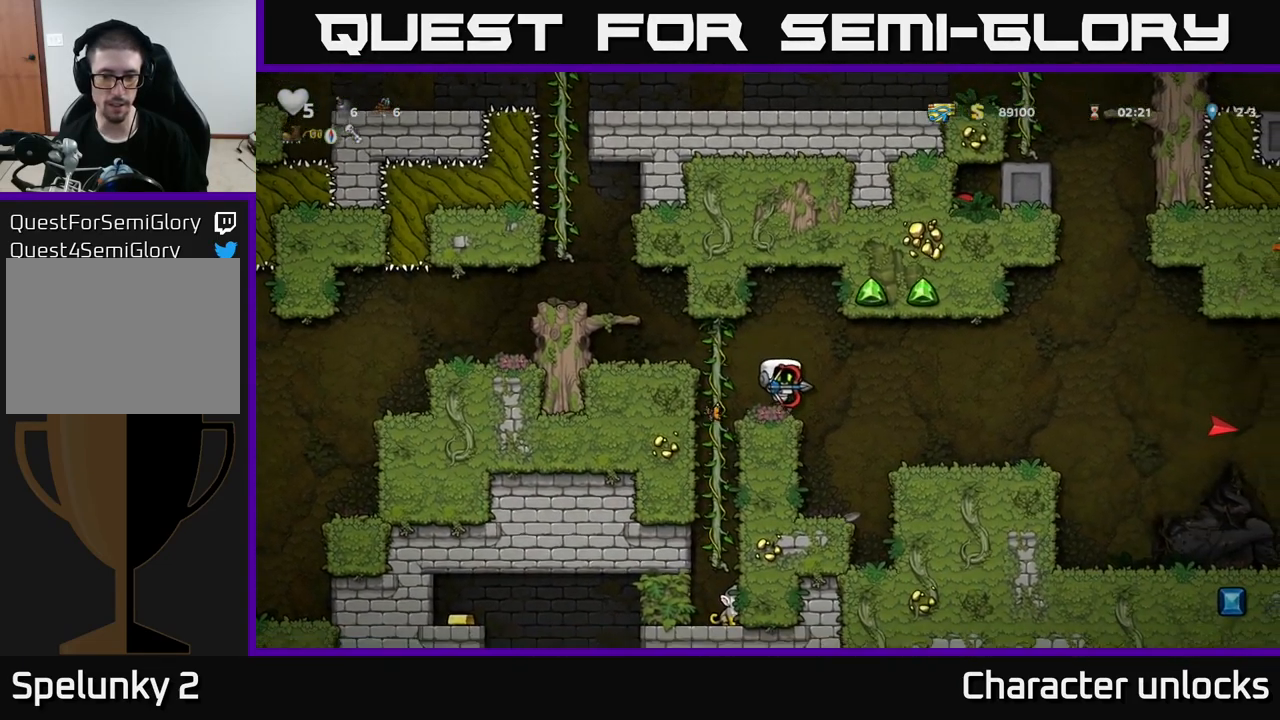
{"buttons": ["DPAD_RIGHT"], "left_stick": "center", "events": [[133, "DPAD_RIGHT", "down"]]}
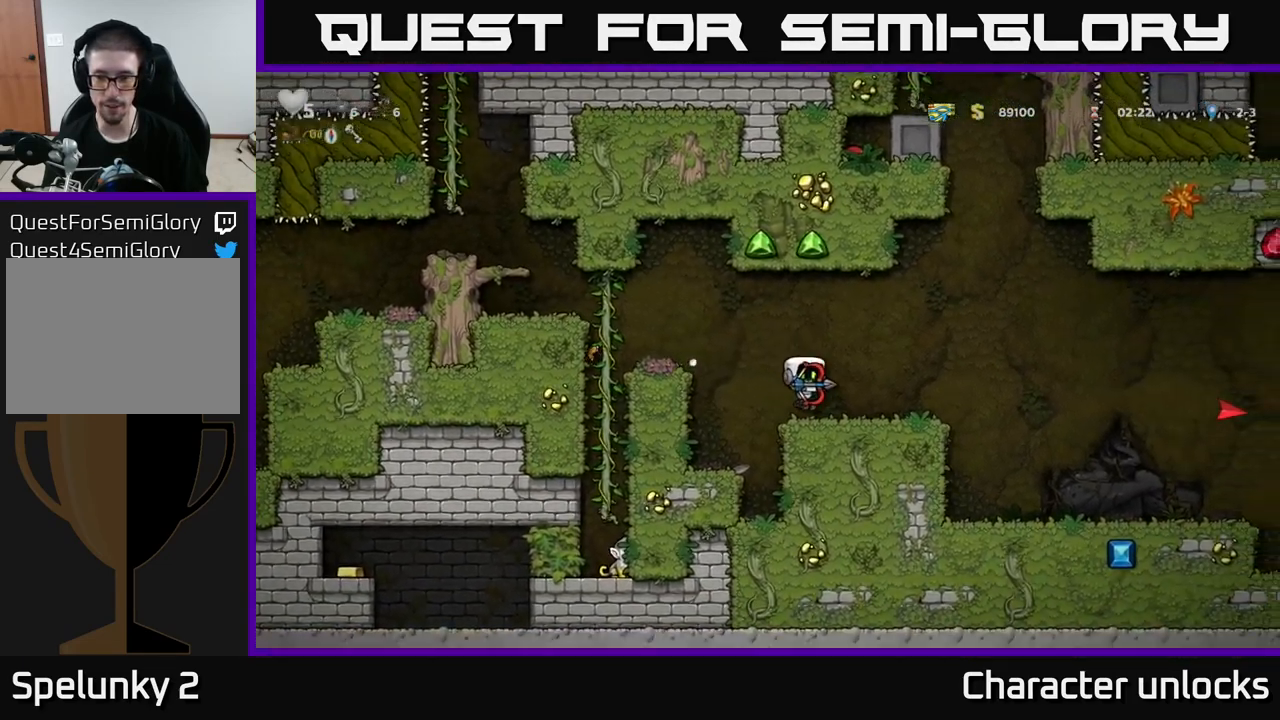
{"buttons": ["DPAD_RIGHT"], "left_stick": "center", "events": [[233, "A", "down"], [300, "A", "up"]]}
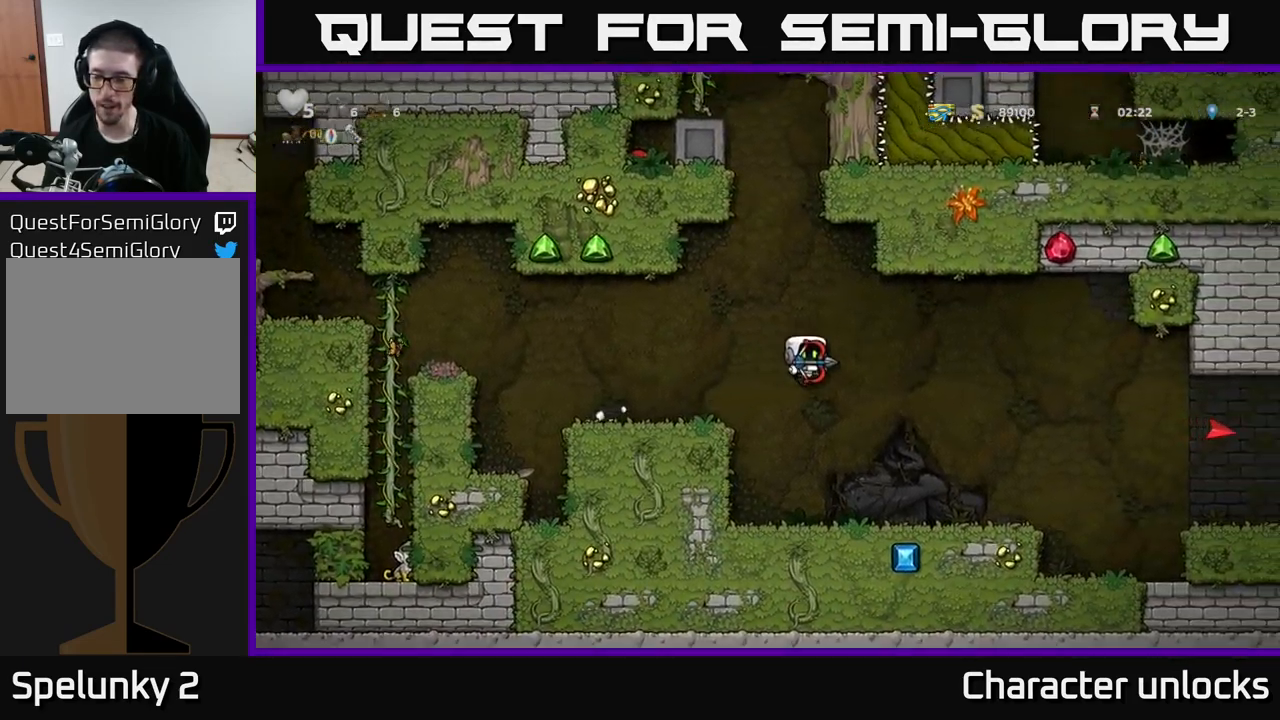
{"buttons": ["DPAD_RIGHT"], "left_stick": "center", "events": []}
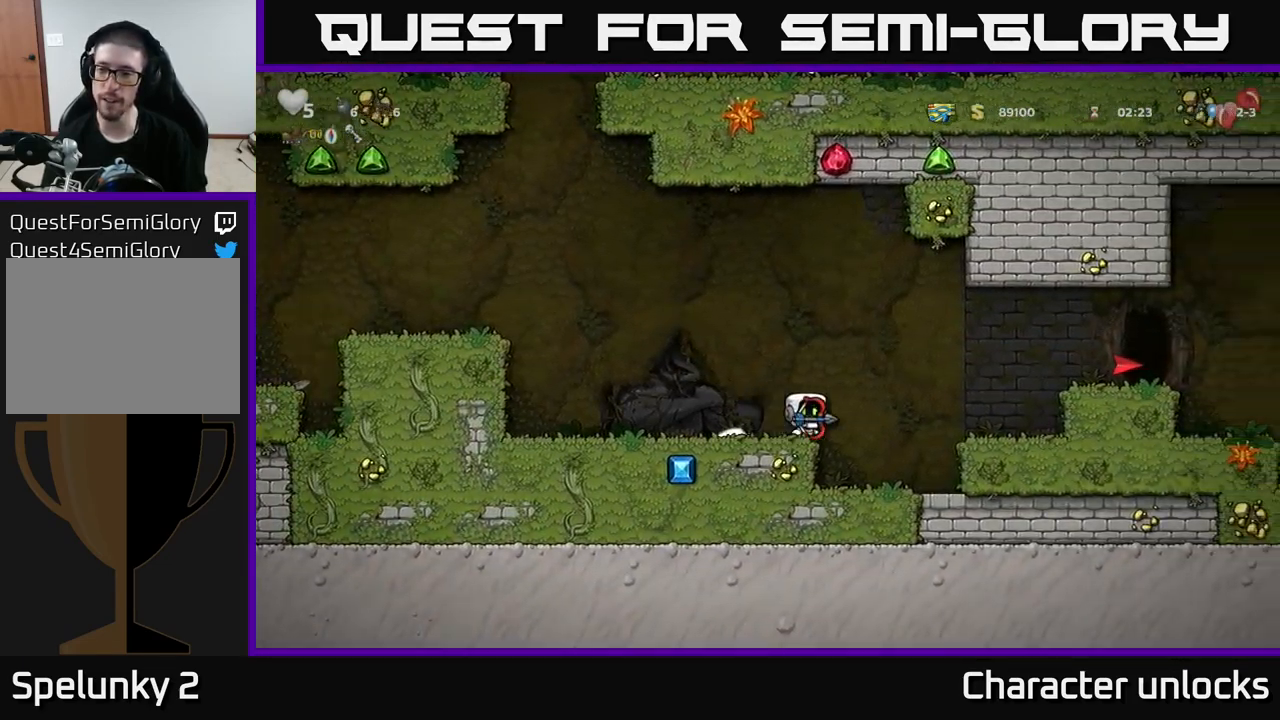
{"buttons": ["DPAD_RIGHT"], "left_stick": "center", "events": [[17, "A", "down"], [317, "A", "up"]]}
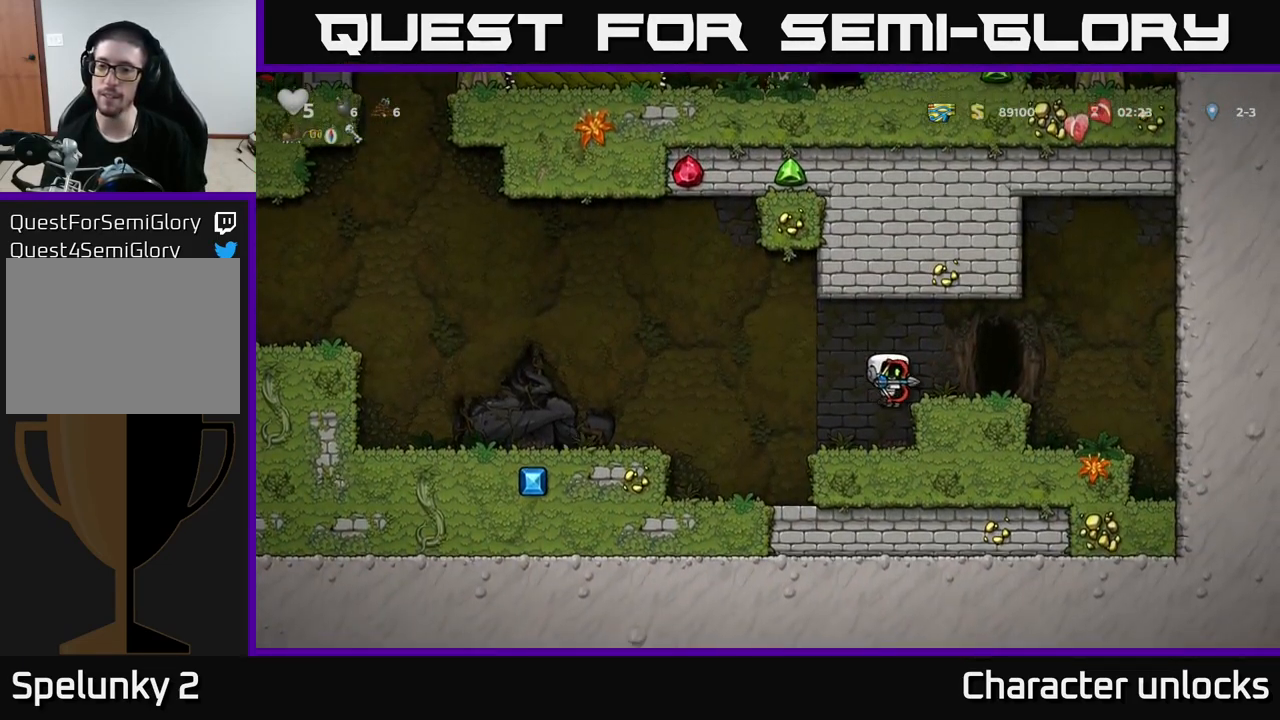
{"buttons": [], "left_stick": "center", "events": [[67, "A", "down"], [200, "A", "up"], [317, "DPAD_RIGHT", "up"], [417, "L2", "down"], [484, "L2", "up"]]}
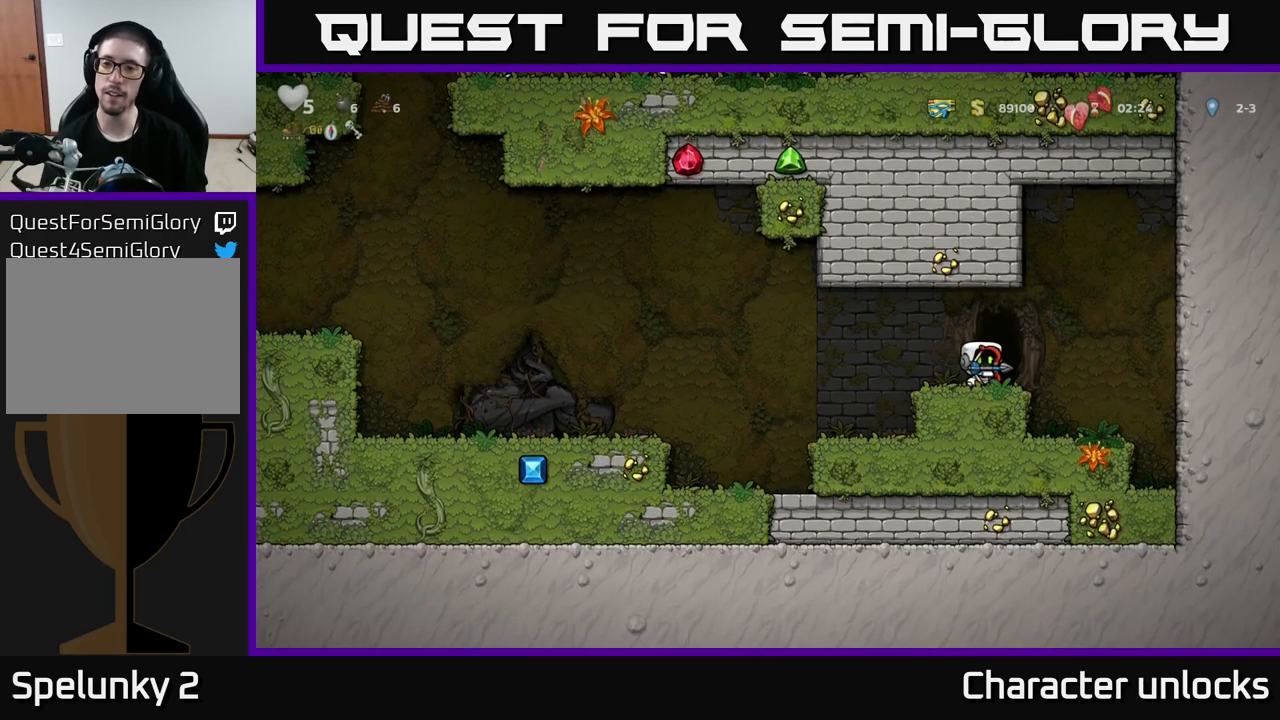
{"buttons": [], "left_stick": "center", "events": [[134, "L2", "down"], [184, "L2", "up"], [284, "L2", "down"], [367, "L2", "up"]]}
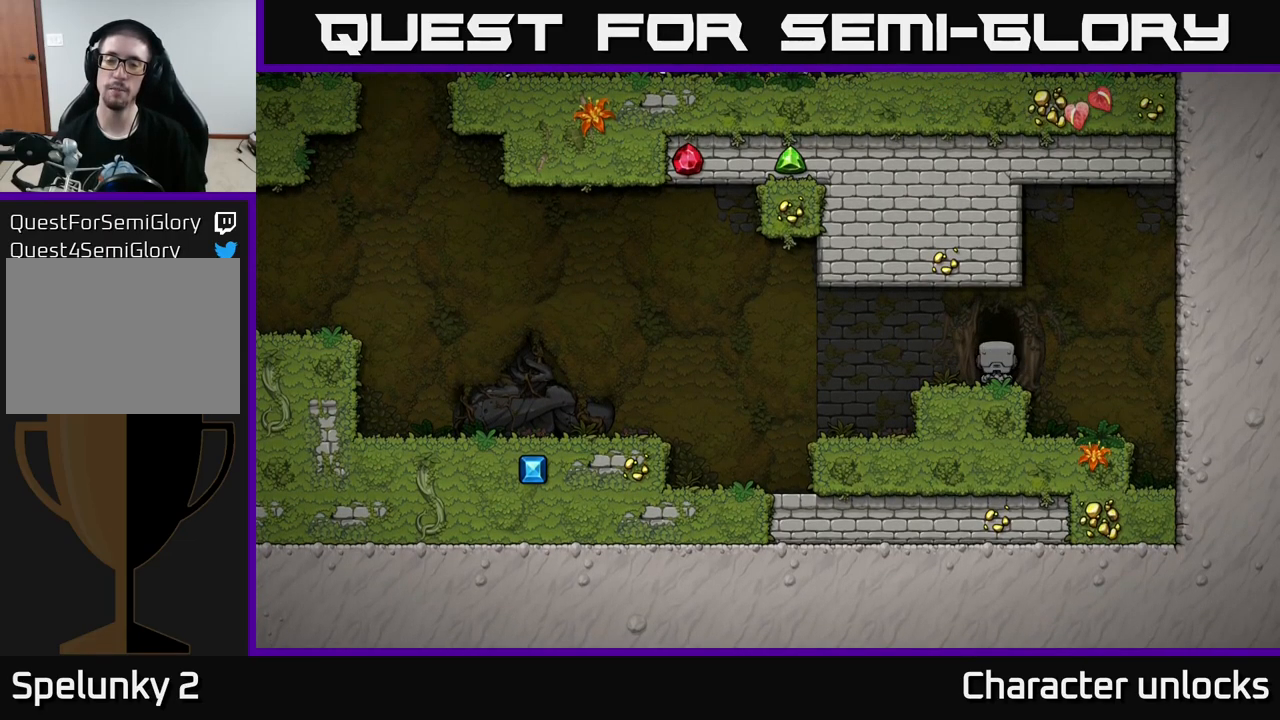
{"buttons": [], "left_stick": "center", "events": []}
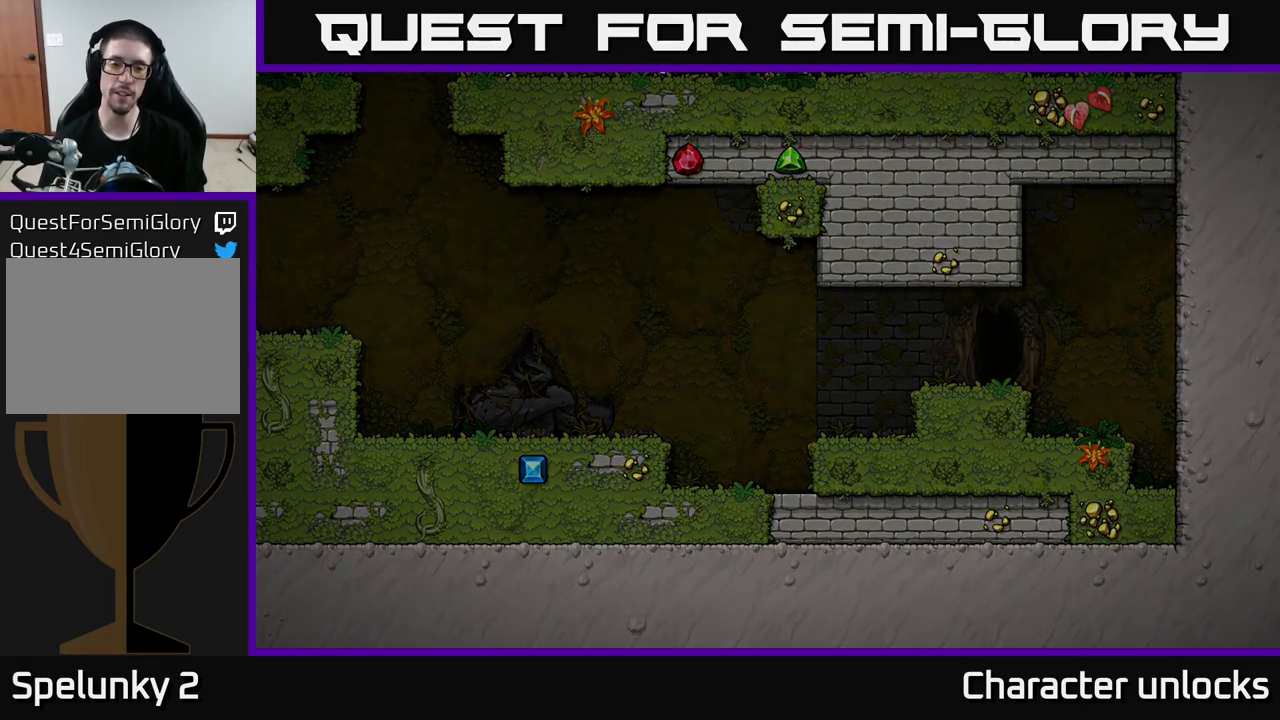
{"buttons": [], "left_stick": "center", "events": []}
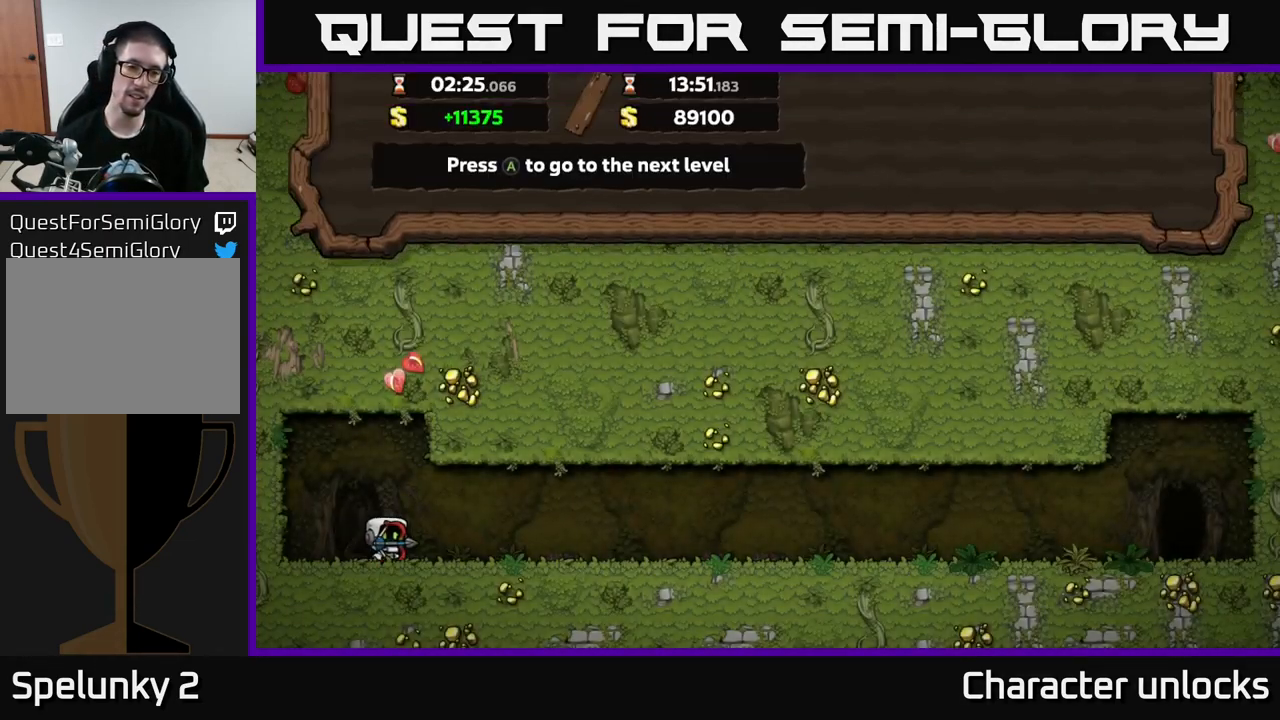
{"buttons": [], "left_stick": "center", "events": [[50, "A", "down"], [217, "A", "up"]]}
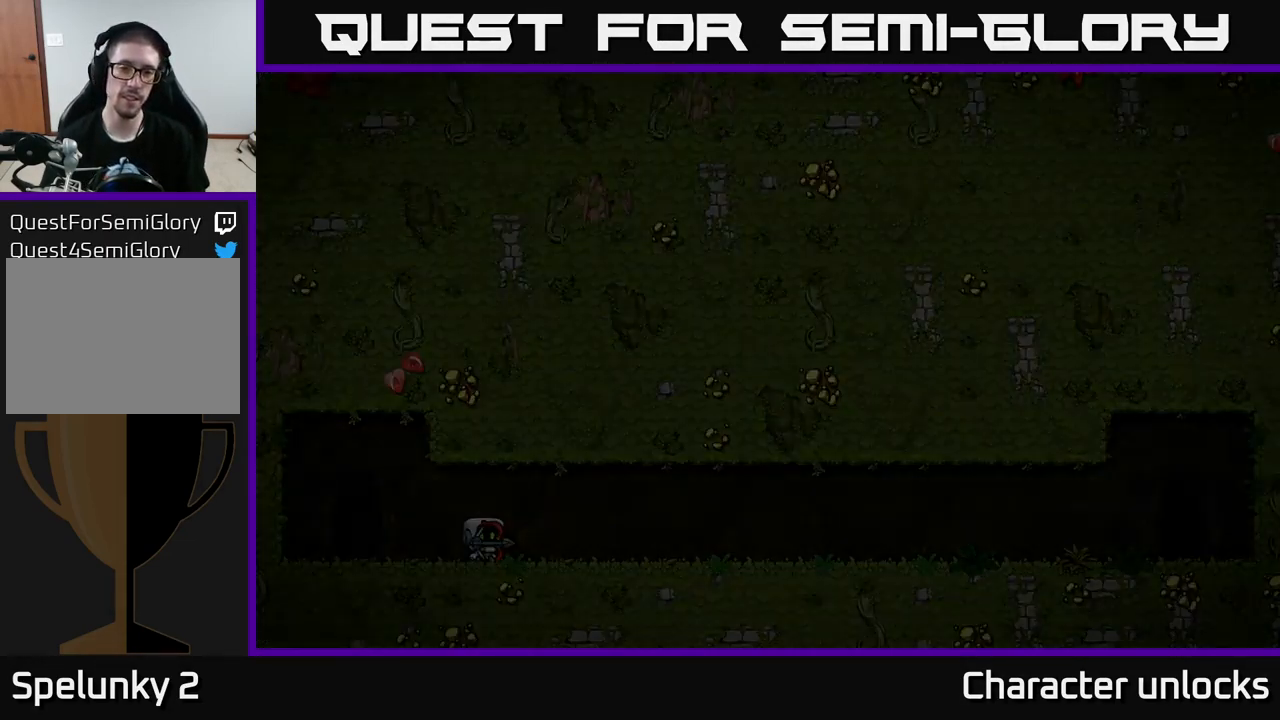
{"buttons": [], "left_stick": "center", "events": []}
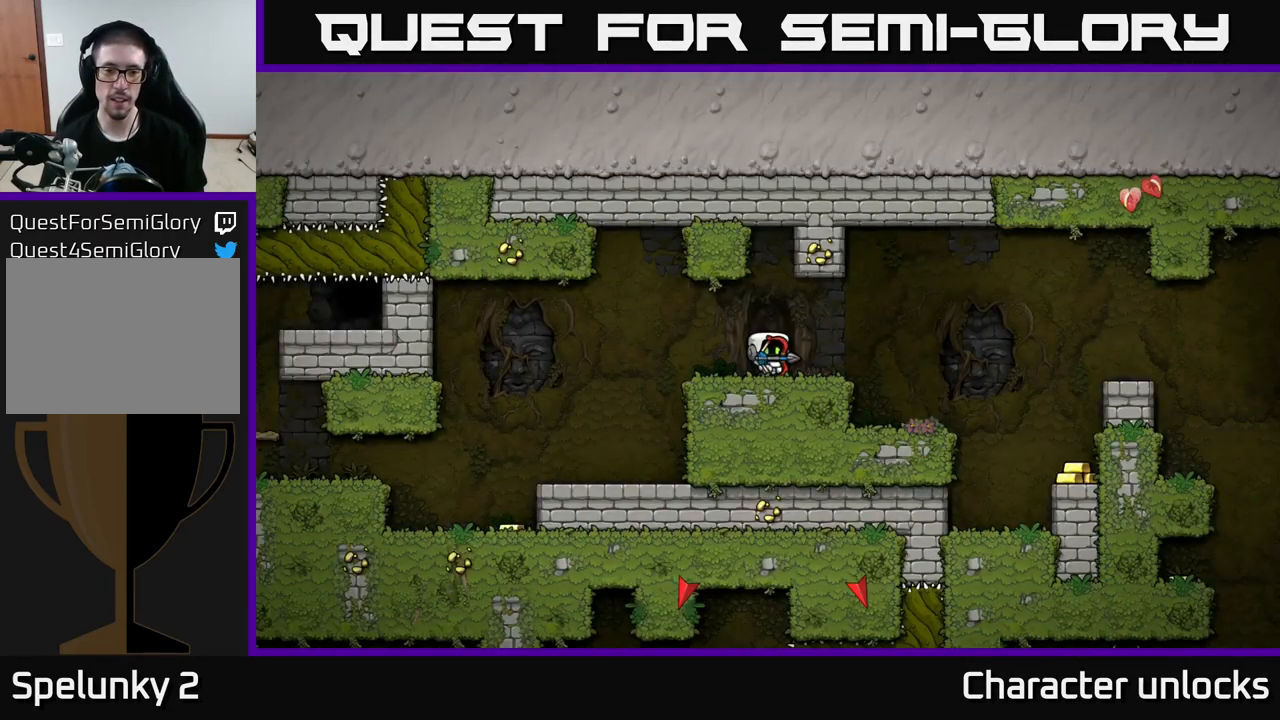
{"buttons": ["DPAD_LEFT"], "left_stick": "center", "events": [[267, "DPAD_LEFT", "down"]]}
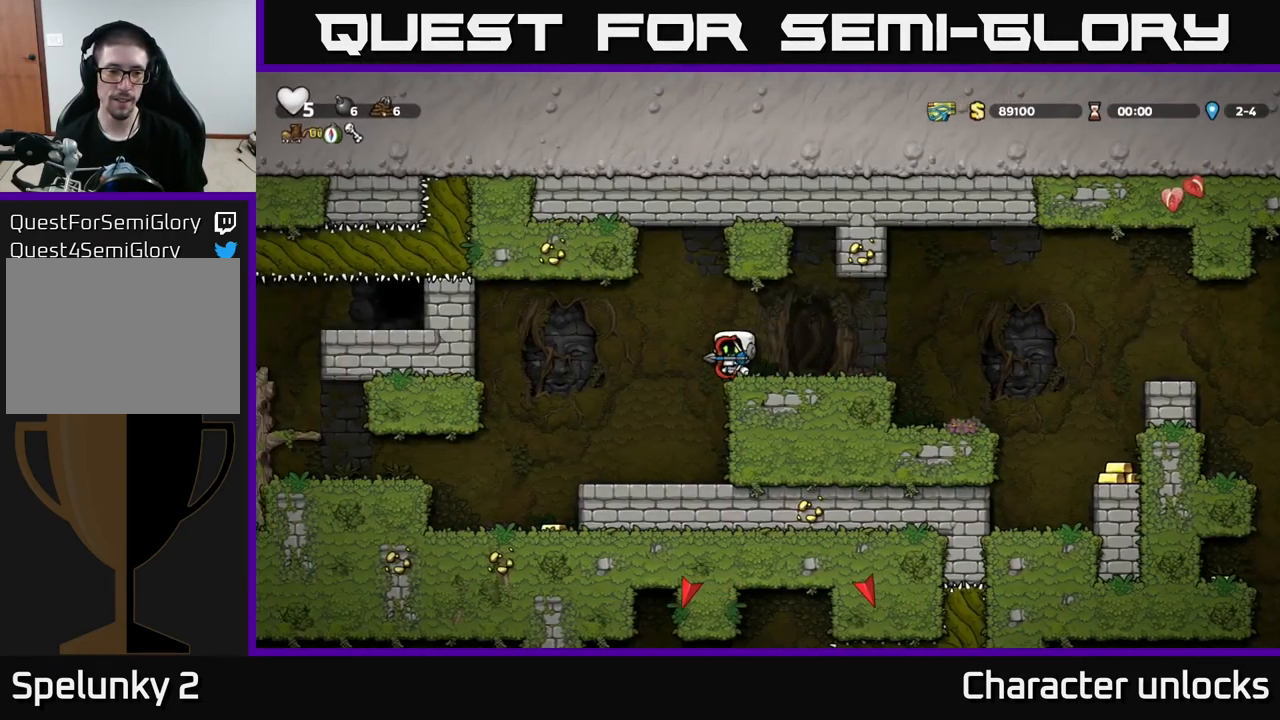
{"buttons": ["DPAD_RIGHT"], "left_stick": "center", "events": [[384, "DPAD_LEFT", "up"], [450, "DPAD_RIGHT", "down"]]}
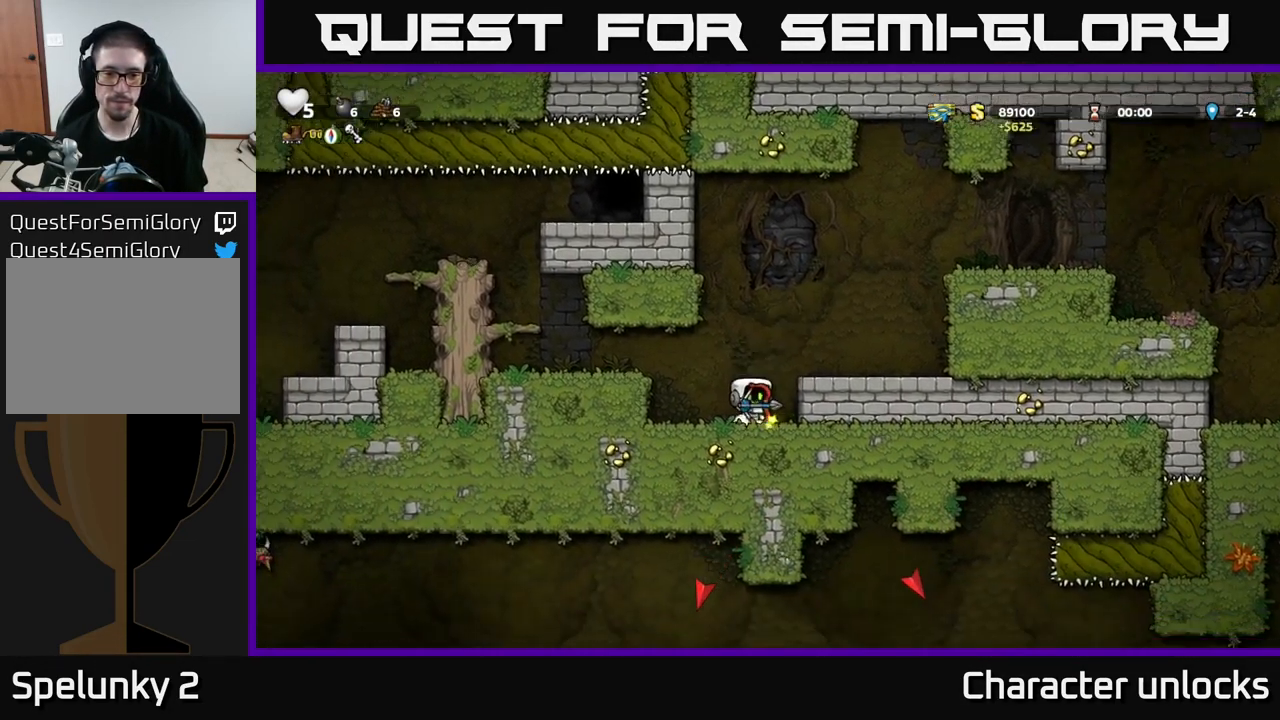
{"buttons": ["DPAD_LEFT"], "left_stick": "center", "events": [[67, "DPAD_DOWN", "down"], [100, "DPAD_RIGHT", "up"], [167, "X", "down"], [250, "DPAD_DOWN", "up"], [267, "DPAD_LEFT", "down"], [284, "X", "up"], [384, "A", "down"], [484, "A", "up"]]}